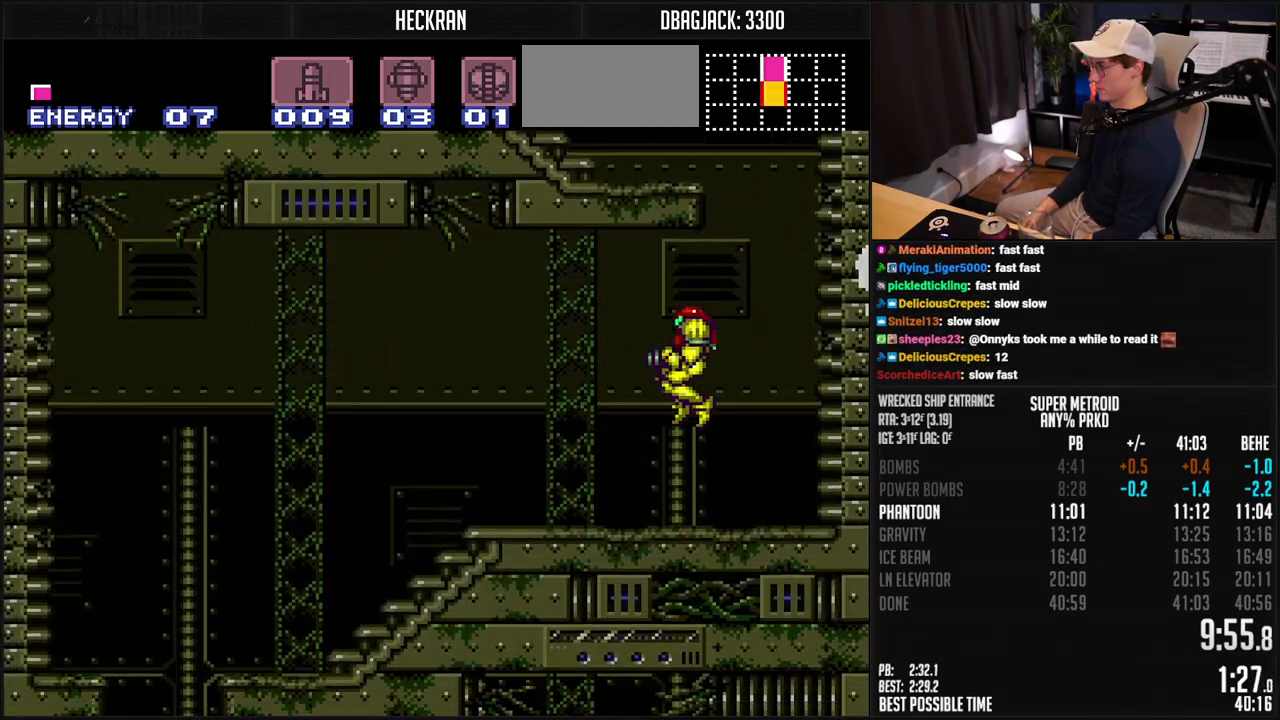
Gameplay with a controller (Nintendo layout); each line is a JSON object with the inputs held at the frame after it. "events" lists button and stick changes between this image and that frame as [ms after this image, input, new state], when the widget could be followed in between. Not read: L3 R3.
{"buttons": ["B", "DPAD_LEFT"], "events": [[217, "L1", "down"], [267, "L1", "up"]]}
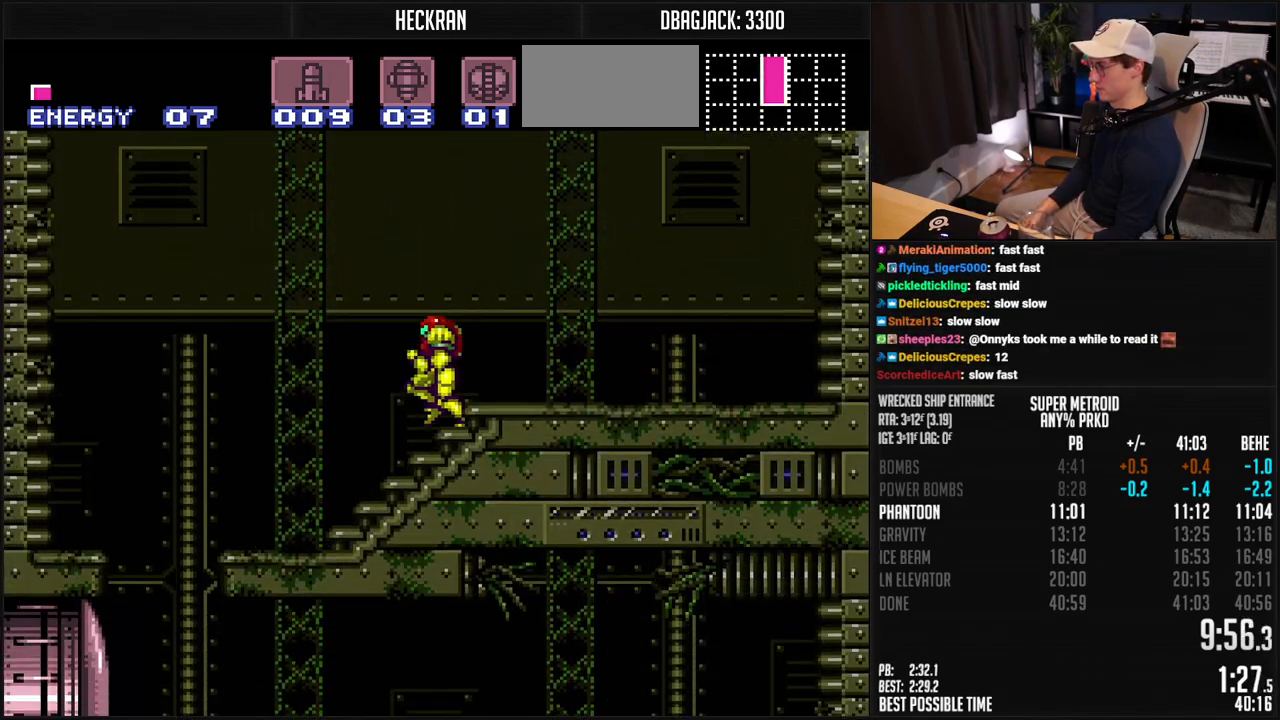
{"buttons": ["B", "DPAD_RIGHT"], "events": [[17, "A", "down"], [84, "DPAD_DOWN", "down"], [100, "A", "up"], [100, "DPAD_LEFT", "up"], [150, "B", "up"], [184, "B", "down"], [351, "X", "down"], [368, "DPAD_DOWN", "up"], [368, "DPAD_RIGHT", "down"], [451, "X", "up"]]}
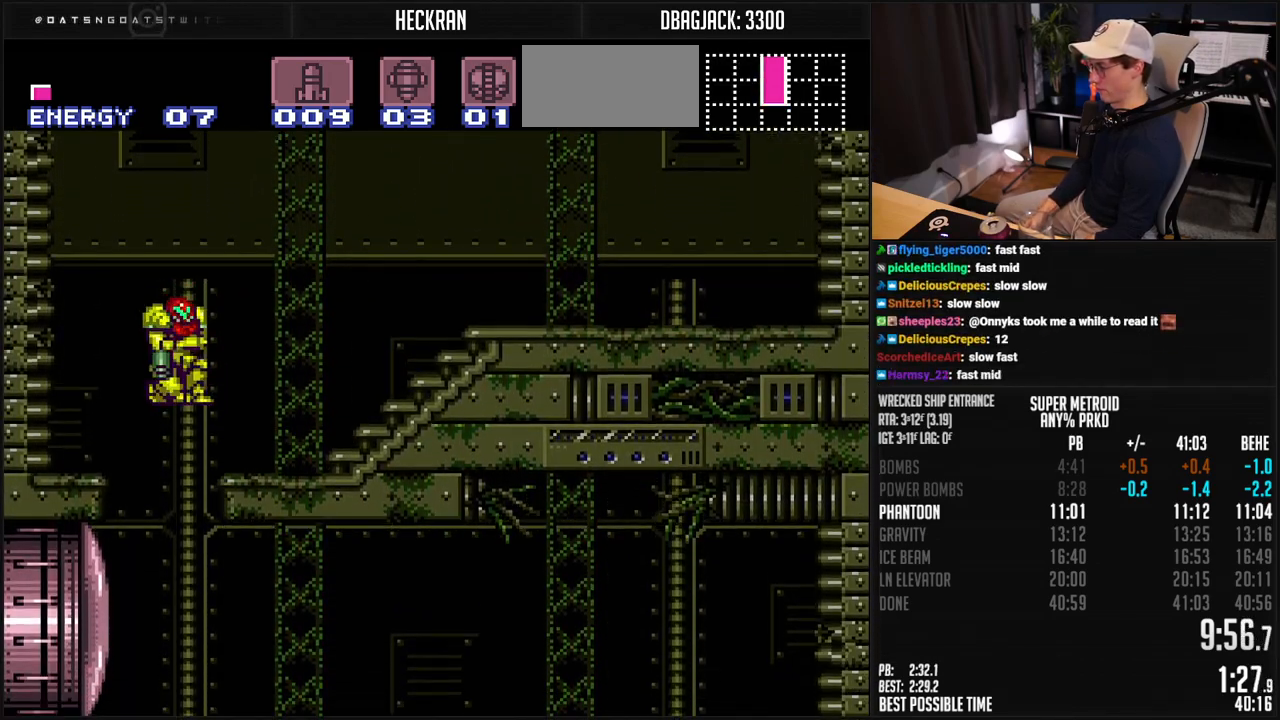
{"buttons": ["B", "X", "DPAD_DOWN"], "events": [[217, "DPAD_DOWN", "down"], [217, "DPAD_RIGHT", "up"], [233, "X", "down"], [300, "DPAD_DOWN", "up"], [300, "DPAD_RIGHT", "down"], [317, "X", "up"], [434, "DPAD_DOWN", "down"], [434, "DPAD_RIGHT", "up"], [501, "X", "down"]]}
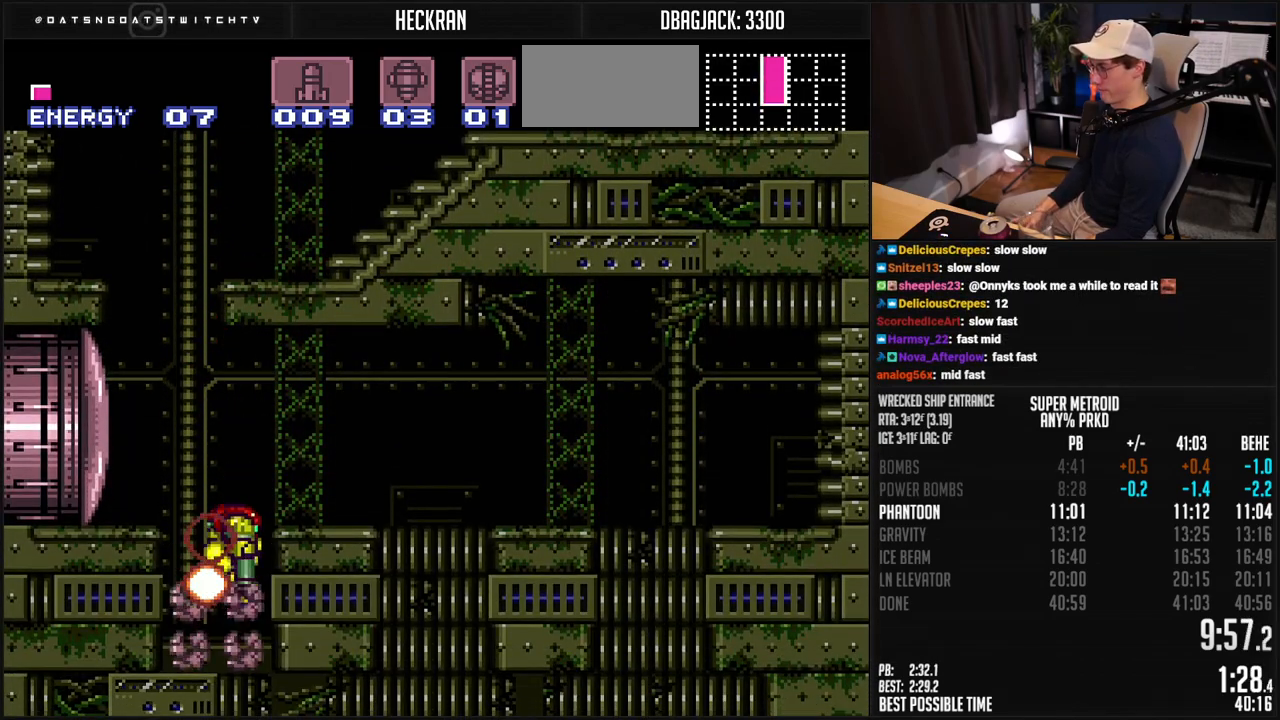
{"buttons": ["B"], "events": [[33, "DPAD_DOWN", "up"], [33, "DPAD_RIGHT", "down"], [83, "DPAD_RIGHT", "up"], [83, "X", "up"]]}
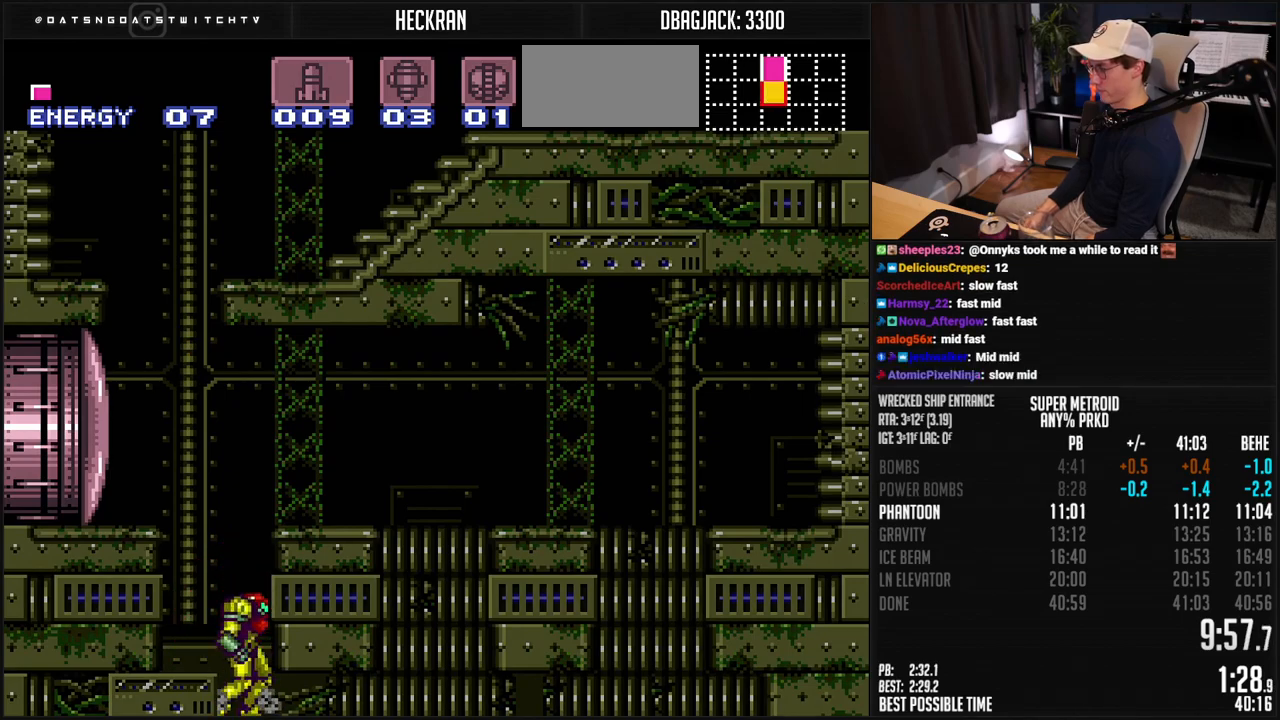
{"buttons": ["B"], "events": [[33, "DPAD_DOWN", "down"], [100, "DPAD_DOWN", "up"], [233, "X", "down"], [300, "X", "up"]]}
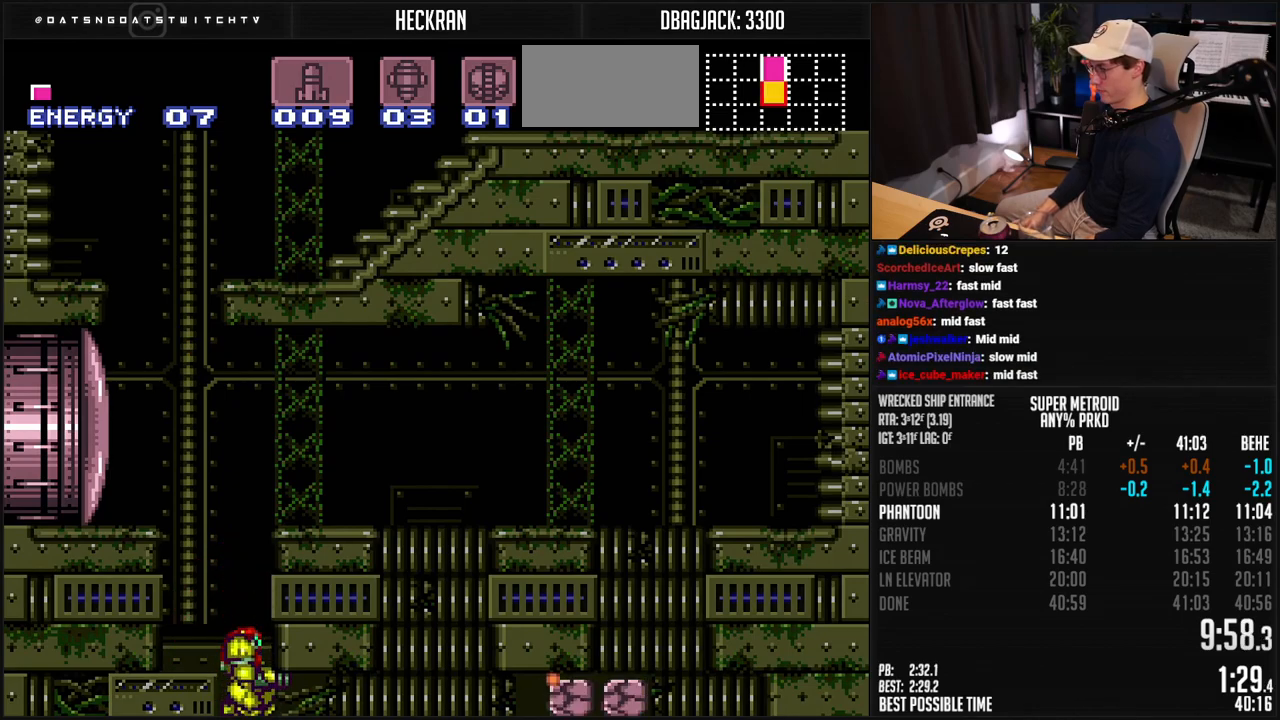
{"buttons": ["B", "L1", "DPAD_RIGHT"], "events": [[16, "X", "down"], [83, "X", "up"], [117, "DPAD_DOWN", "down"], [200, "DPAD_RIGHT", "down"], [267, "L1", "down"], [284, "DPAD_DOWN", "up"]]}
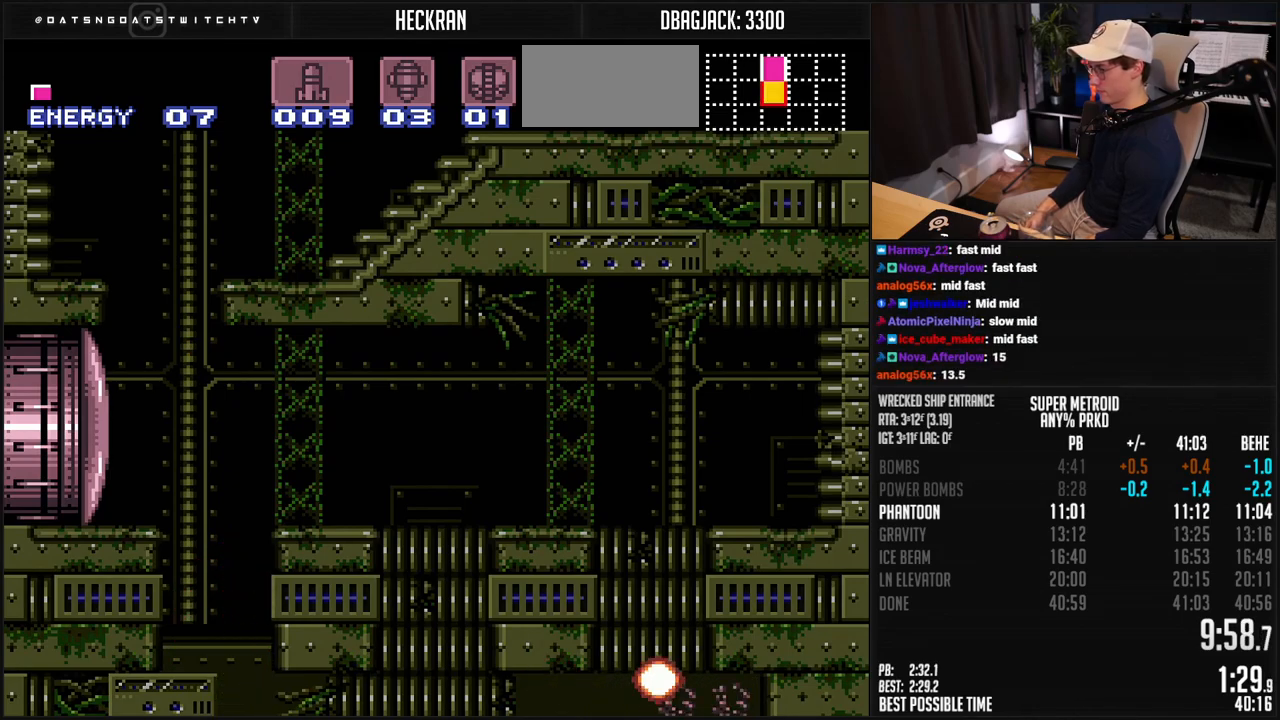
{"buttons": ["B", "L1", "DPAD_RIGHT"], "events": []}
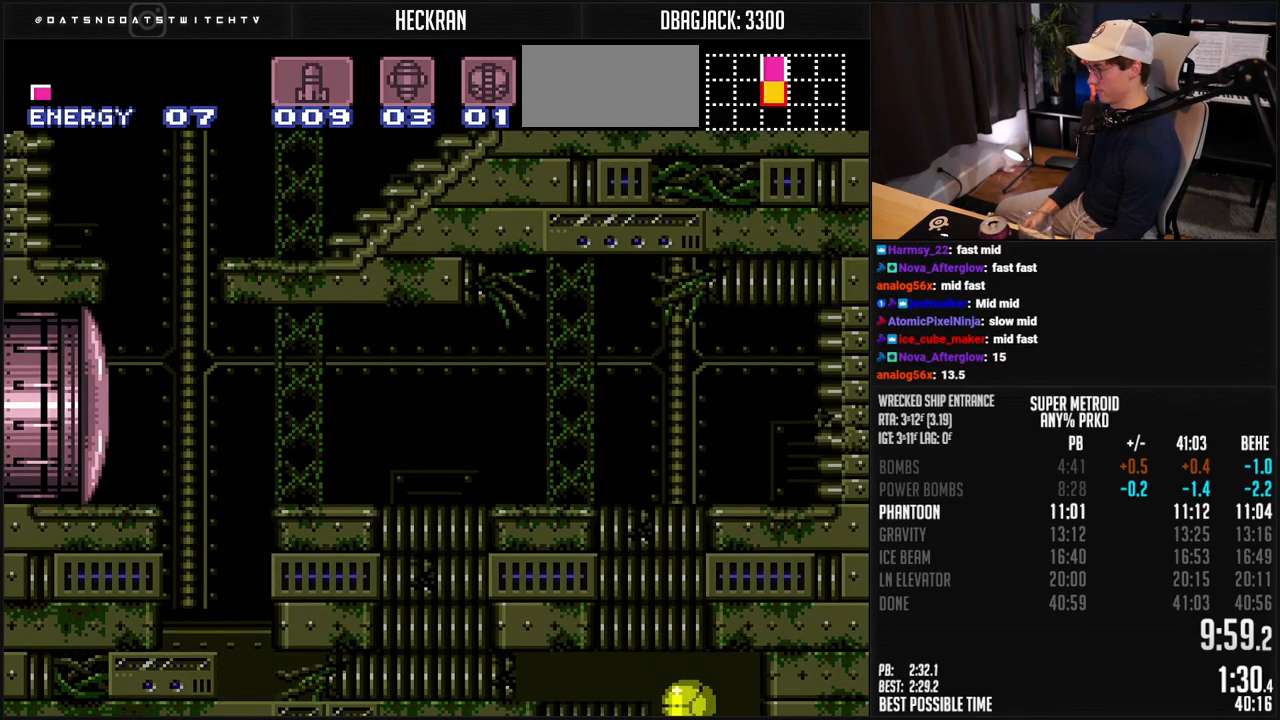
{"buttons": ["B", "L1", "DPAD_UP"], "events": [[100, "DPAD_DOWN", "down"], [100, "DPAD_RIGHT", "up"], [150, "DPAD_DOWN", "up"], [150, "DPAD_LEFT", "down"], [167, "DPAD_UP", "down"], [200, "DPAD_LEFT", "up"], [284, "DPAD_UP", "up"], [451, "DPAD_UP", "down"]]}
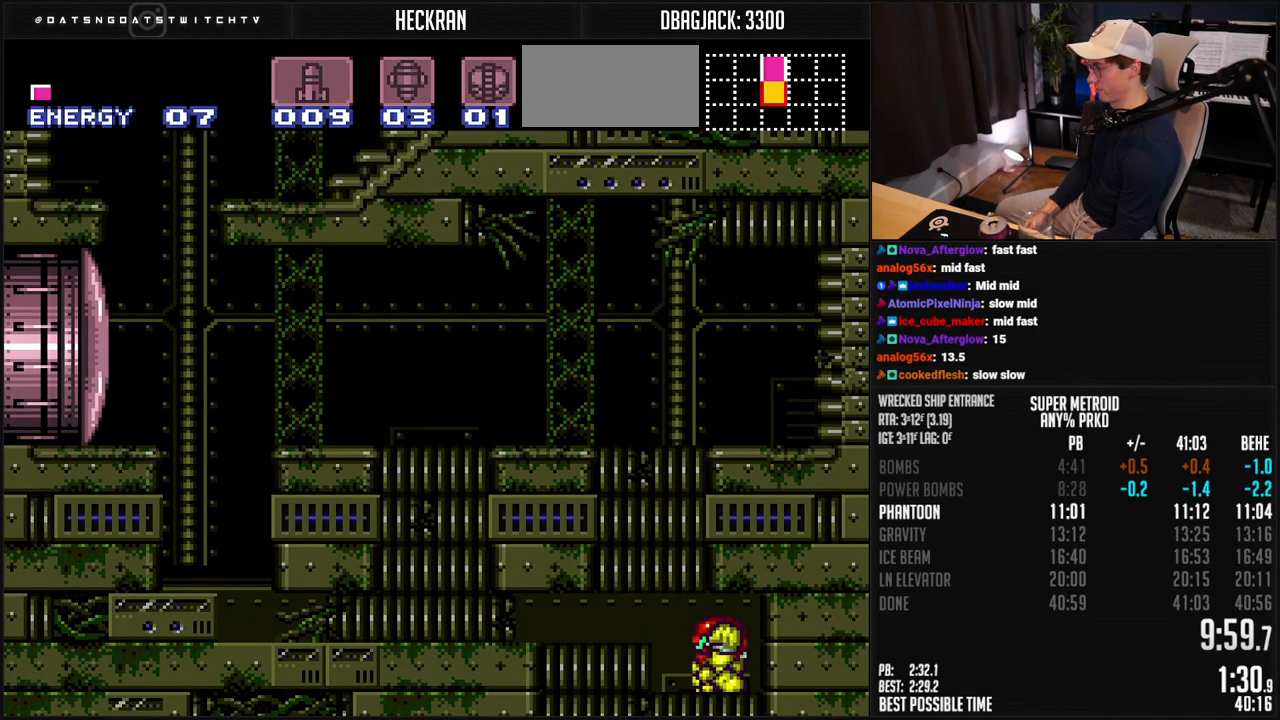
{"buttons": ["B", "L1"], "events": [[17, "DPAD_UP", "up"], [133, "X", "down"], [250, "X", "up"], [401, "X", "down"], [468, "X", "up"]]}
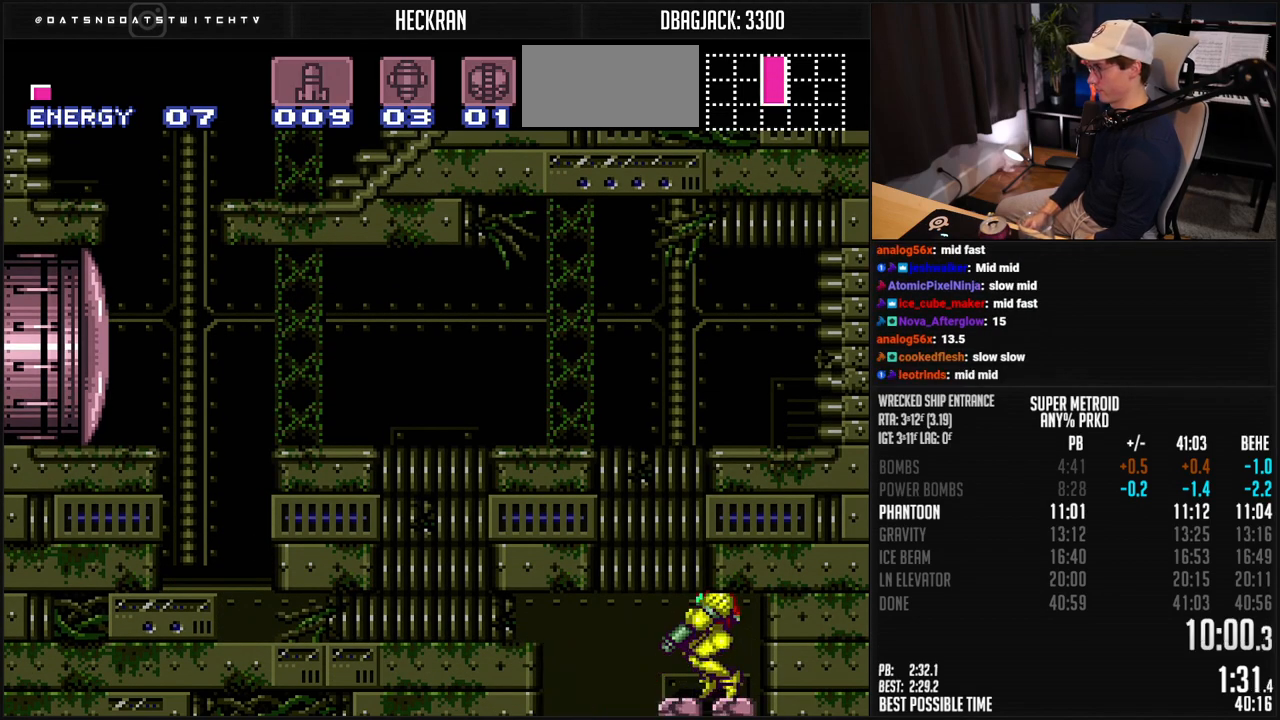
{"buttons": ["B", "DPAD_LEFT"], "events": [[17, "B", "up"], [50, "B", "down"], [50, "Y", "down"], [117, "Y", "up"], [167, "Y", "down"], [250, "Y", "up"], [351, "L1", "up"], [384, "DPAD_LEFT", "down"]]}
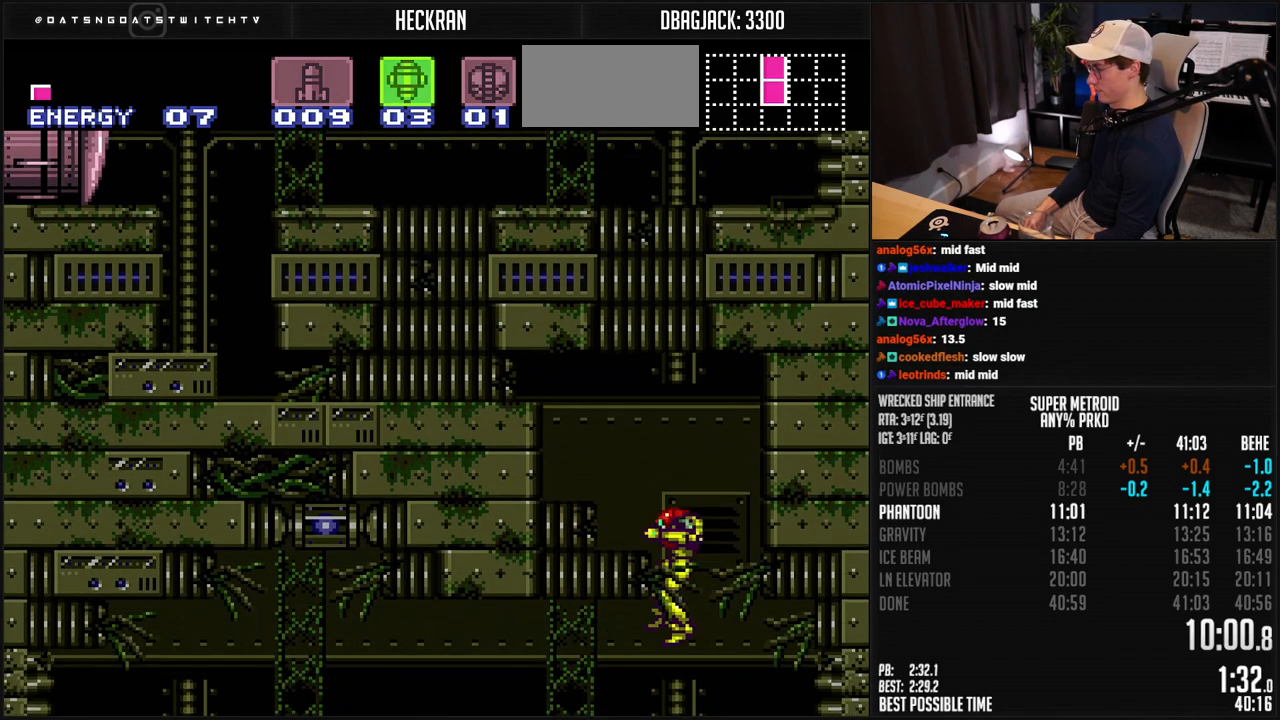
{"buttons": ["A", "B", "DPAD_LEFT"], "events": [[468, "A", "down"]]}
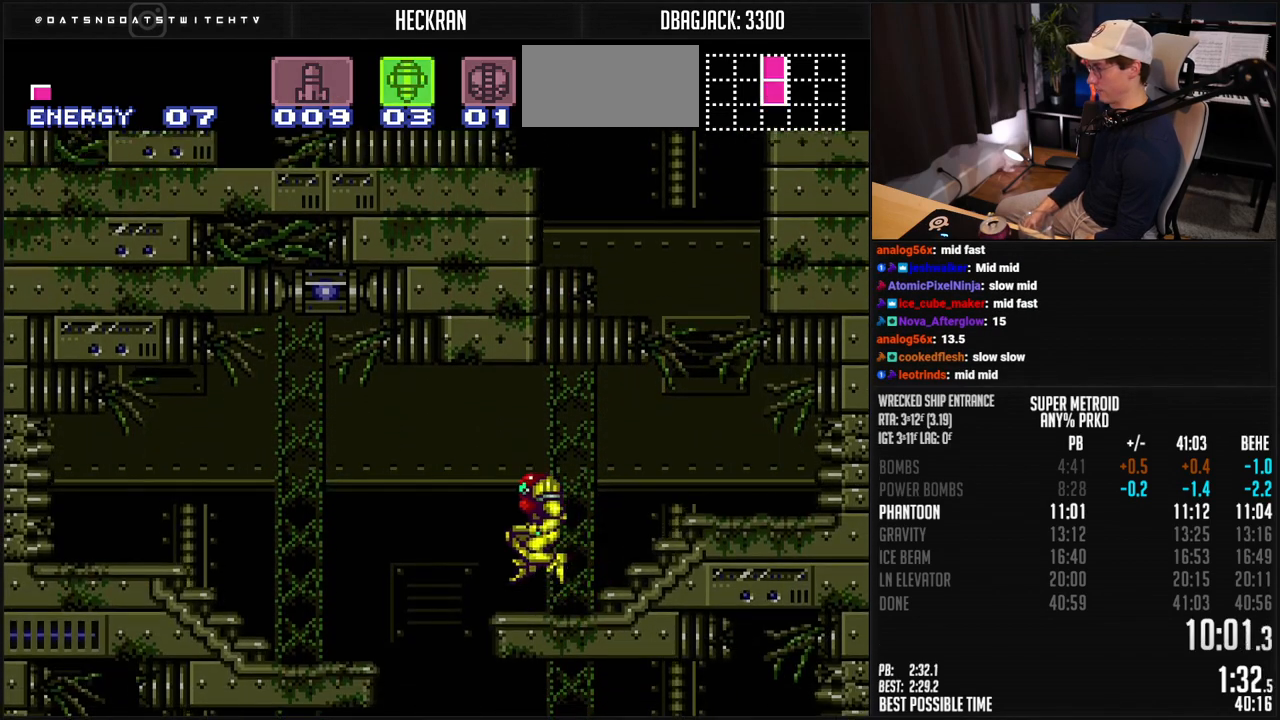
{"buttons": ["B", "R1", "DPAD_LEFT"], "events": [[33, "A", "up"], [33, "B", "up"], [33, "DPAD_DOWN", "down"], [33, "DPAD_LEFT", "up"], [117, "B", "down"], [150, "X", "down"], [184, "DPAD_RIGHT", "down"], [234, "DPAD_DOWN", "up"], [234, "X", "up"], [317, "DPAD_RIGHT", "up"], [351, "DPAD_LEFT", "down"], [418, "R1", "down"]]}
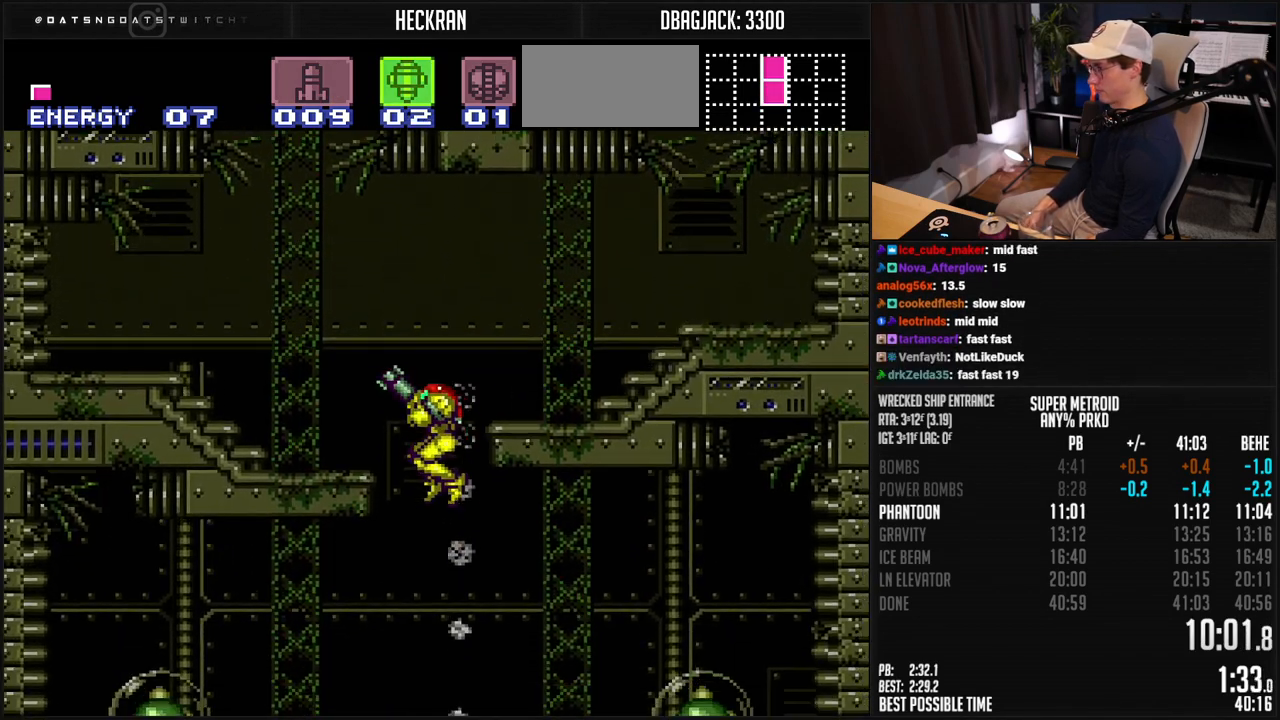
{"buttons": ["DPAD_LEFT"], "events": [[384, "R1", "up"], [418, "B", "up"]]}
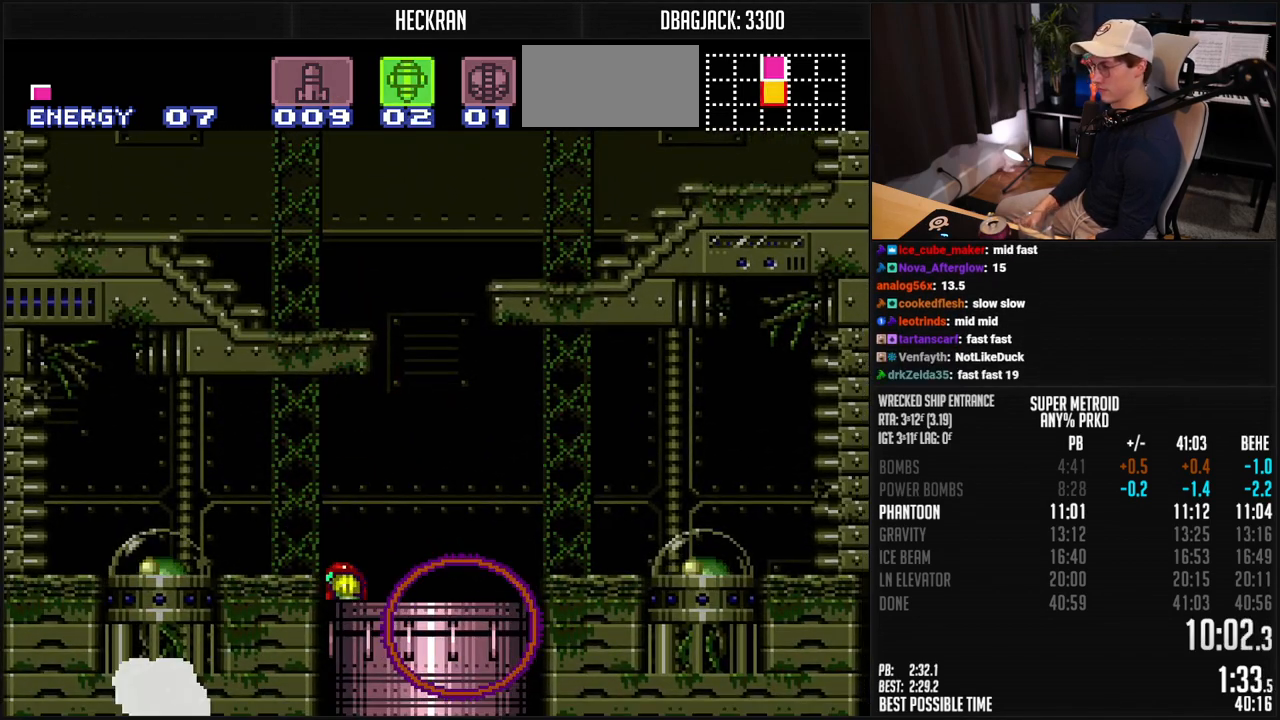
{"buttons": ["DPAD_LEFT"], "events": []}
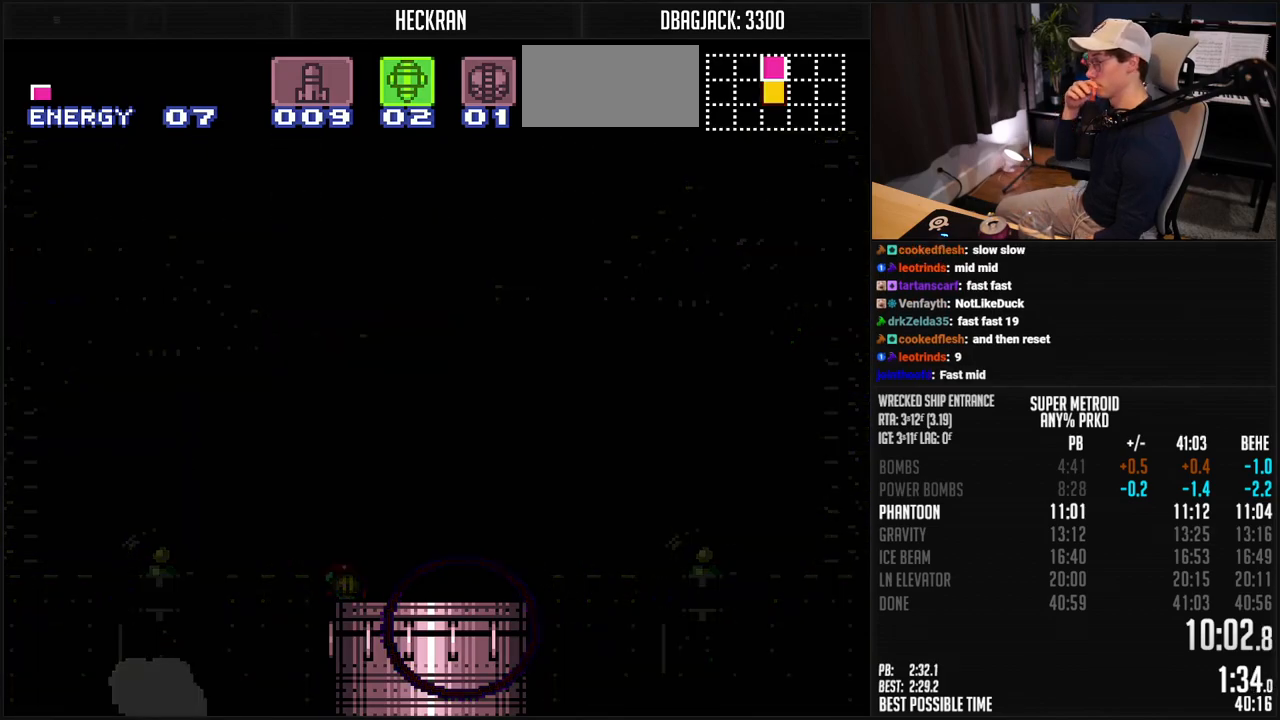
{"buttons": ["DPAD_LEFT"], "events": [[318, "DPAD_LEFT", "up"], [334, "DPAD_LEFT", "down"]]}
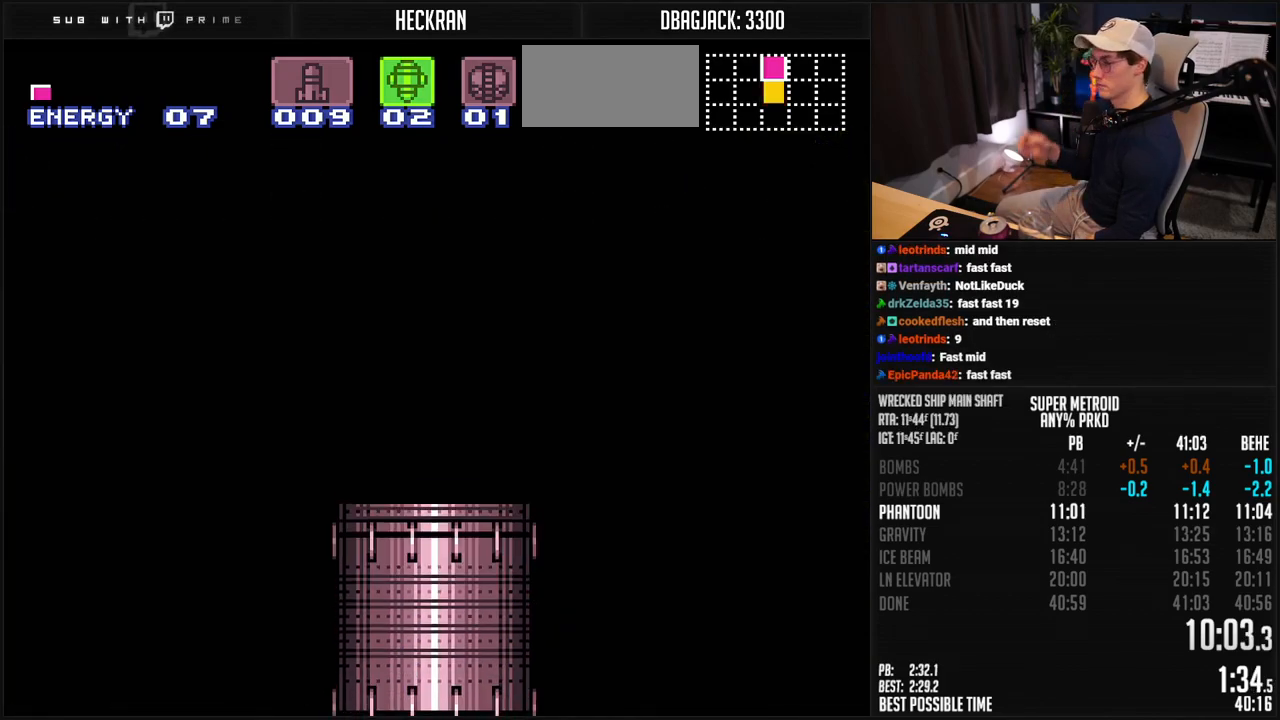
{"buttons": [], "events": [[384, "DPAD_LEFT", "up"]]}
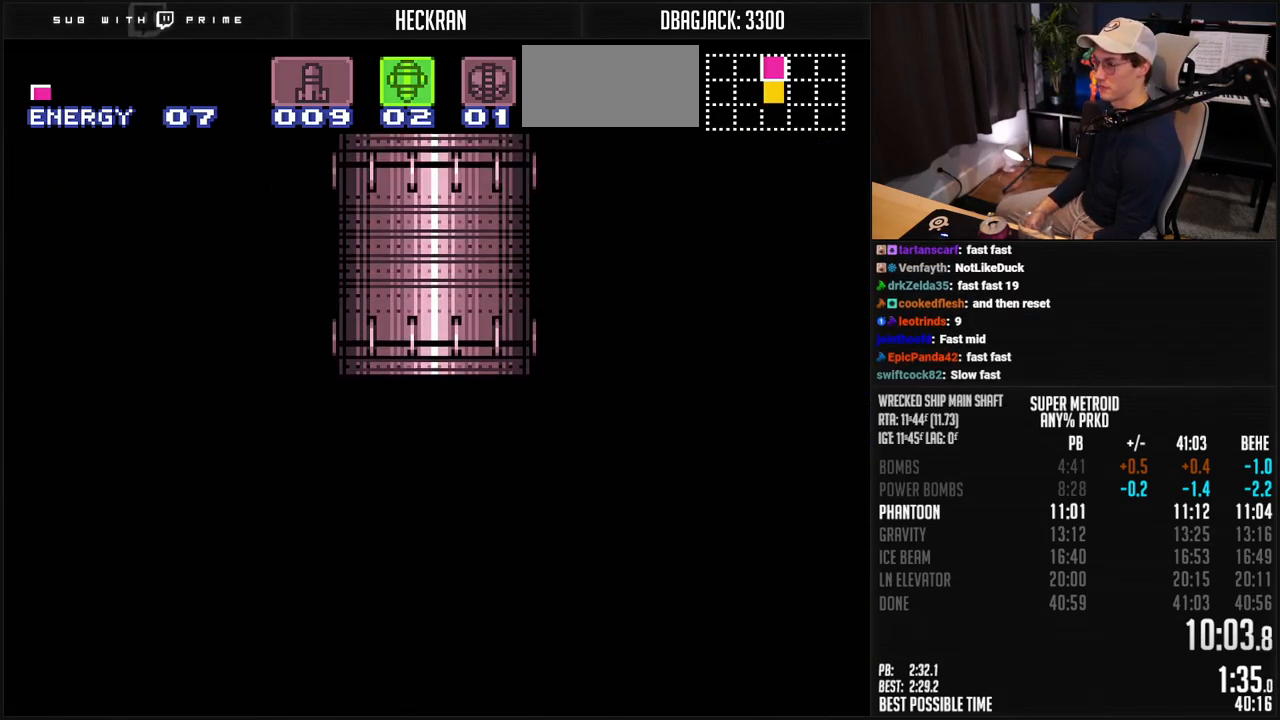
{"buttons": ["B", "DPAD_RIGHT"], "events": [[17, "B", "down"], [201, "DPAD_RIGHT", "down"], [234, "DPAD_RIGHT", "up"], [351, "DPAD_RIGHT", "down"]]}
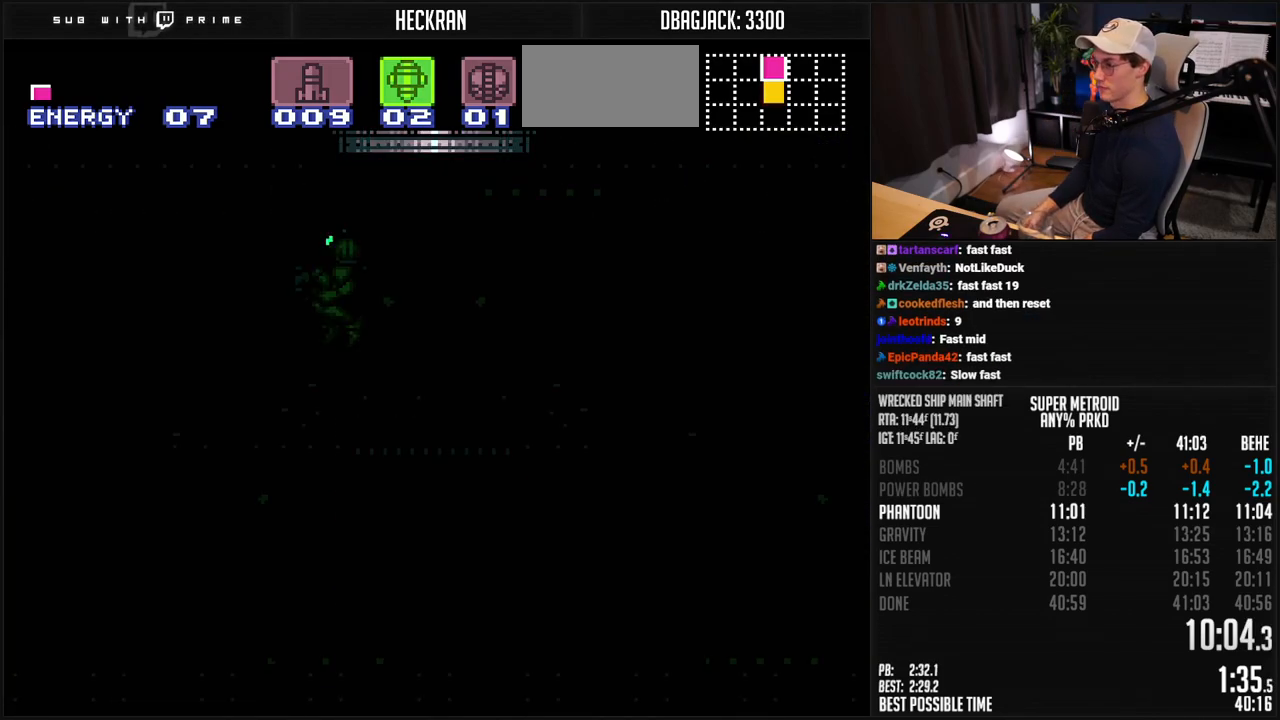
{"buttons": ["B", "DPAD_RIGHT"], "events": []}
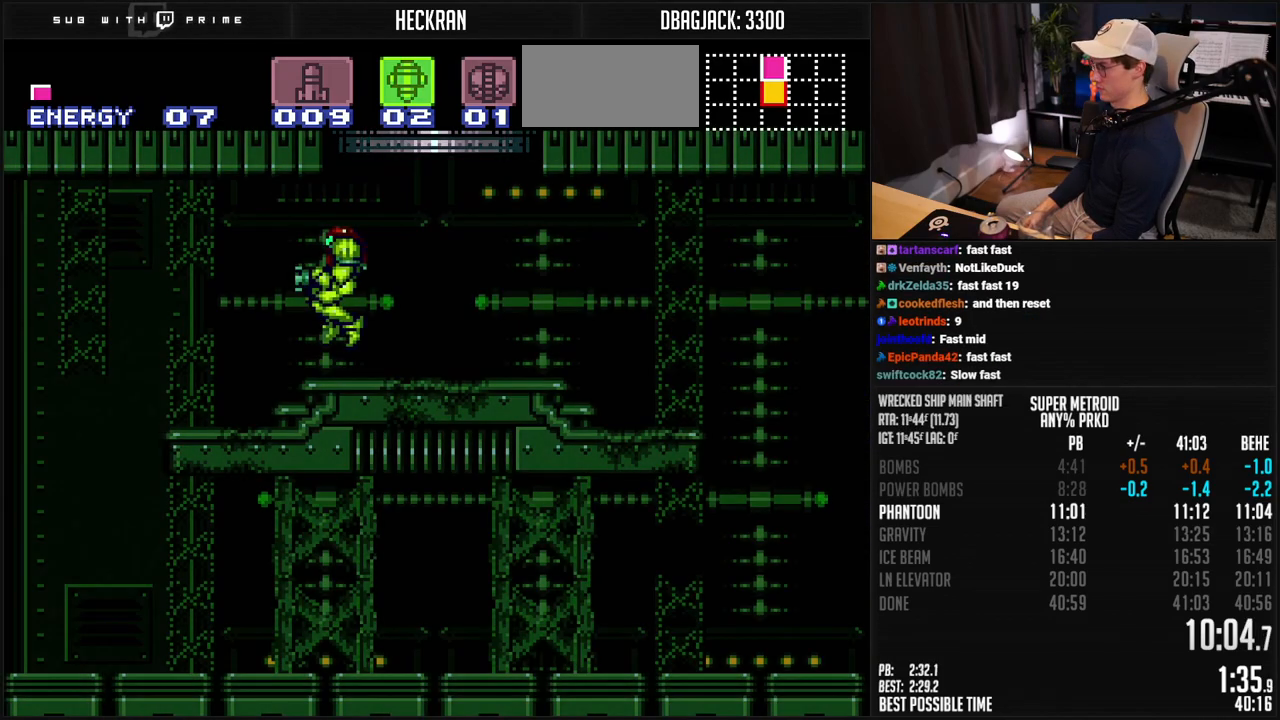
{"buttons": ["B", "DPAD_RIGHT"], "events": []}
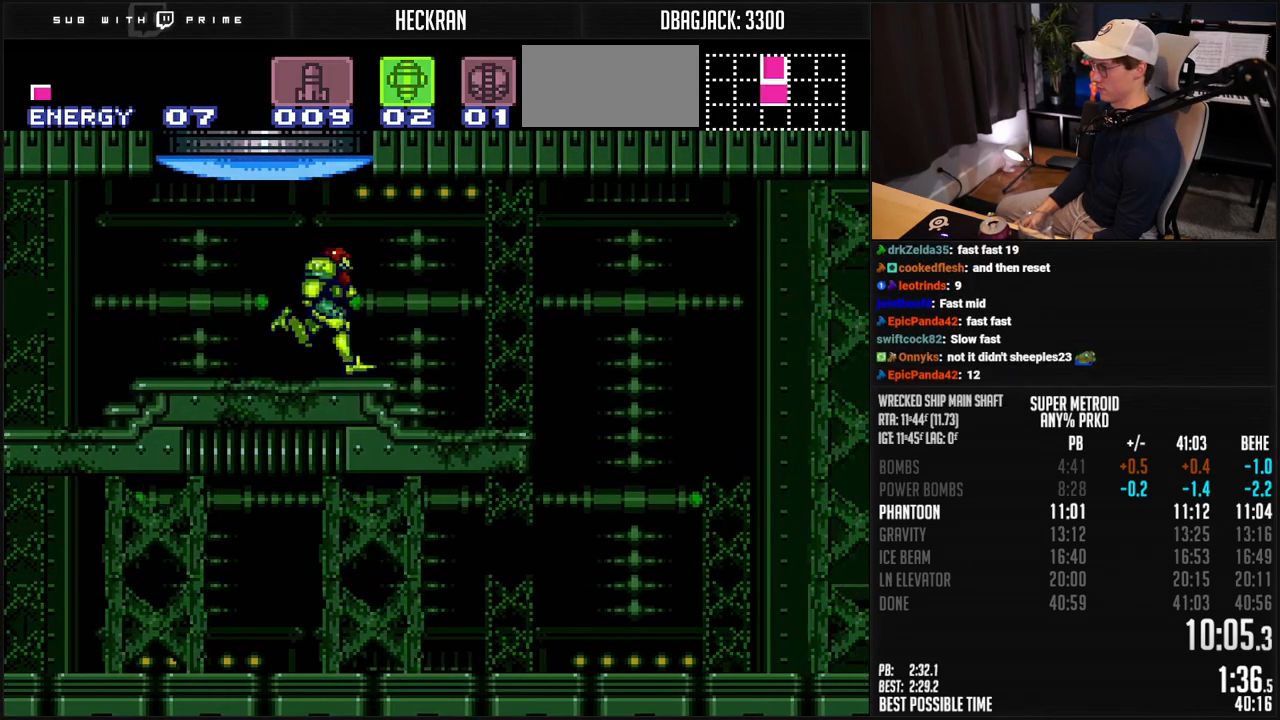
{"buttons": ["A", "B", "DPAD_RIGHT"], "events": [[234, "A", "down"]]}
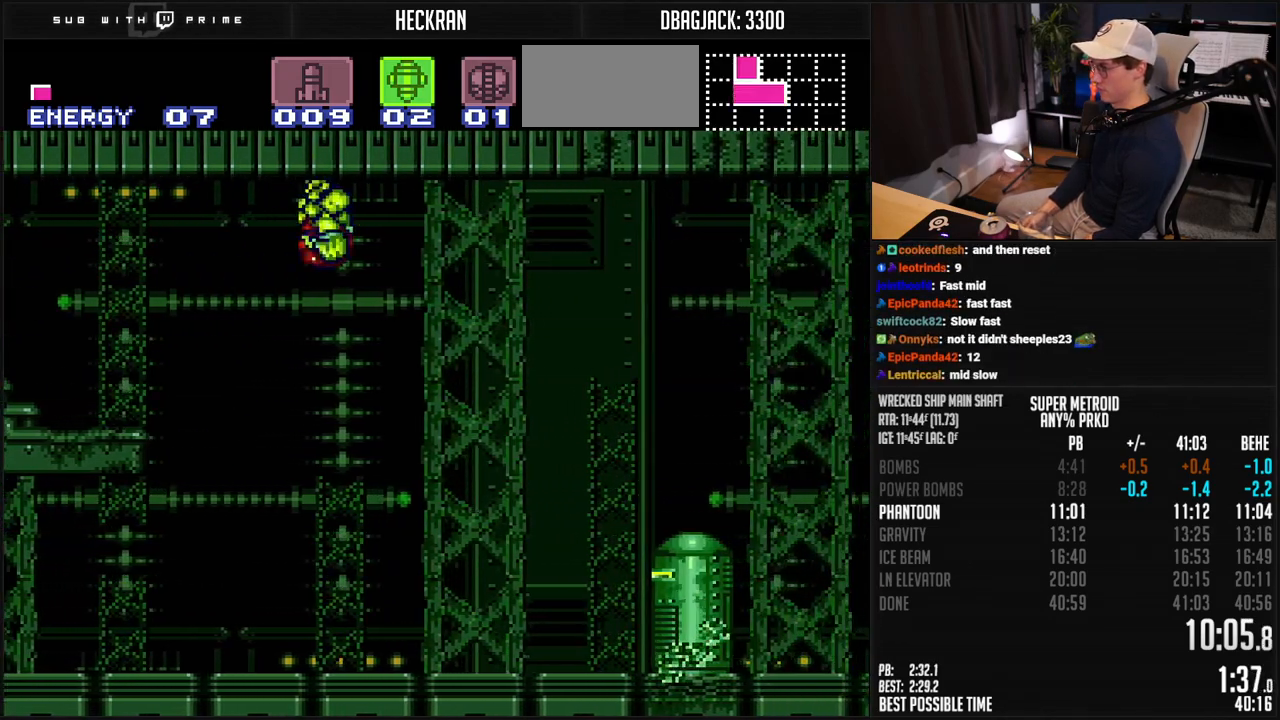
{"buttons": ["A", "B"], "events": [[67, "DPAD_RIGHT", "up"]]}
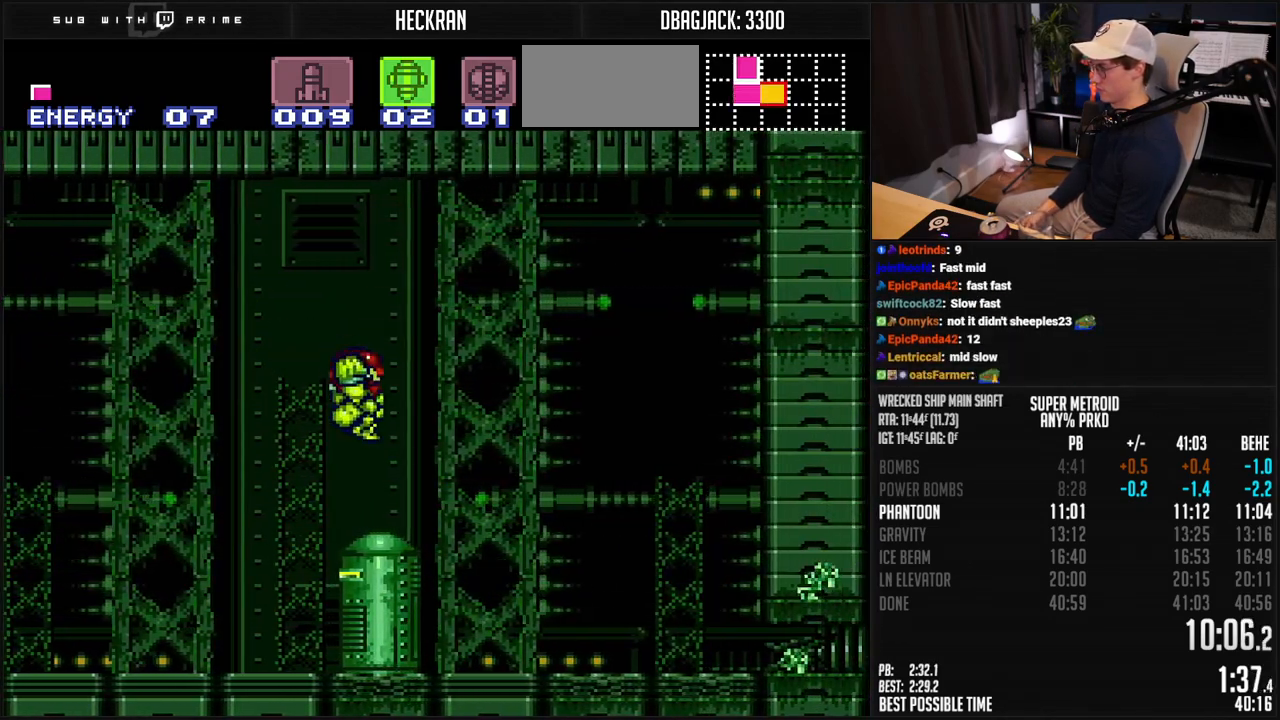
{"buttons": ["B", "DPAD_RIGHT"], "events": [[17, "DPAD_DOWN", "down"], [67, "DPAD_DOWN", "up"], [134, "DPAD_DOWN", "down"], [234, "DPAD_RIGHT", "down"], [250, "A", "up"], [250, "DPAD_DOWN", "up"], [317, "B", "up"], [367, "B", "down"]]}
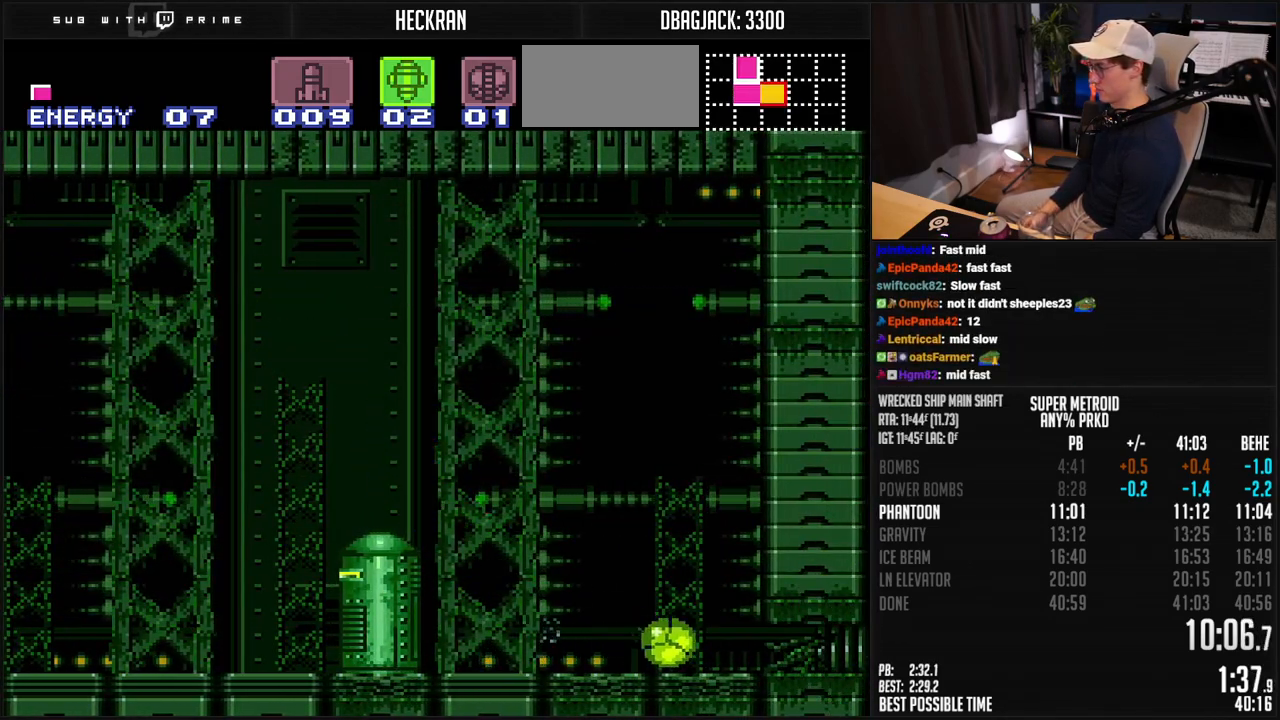
{"buttons": ["B", "X"], "events": [[501, "DPAD_RIGHT", "up"], [501, "X", "down"]]}
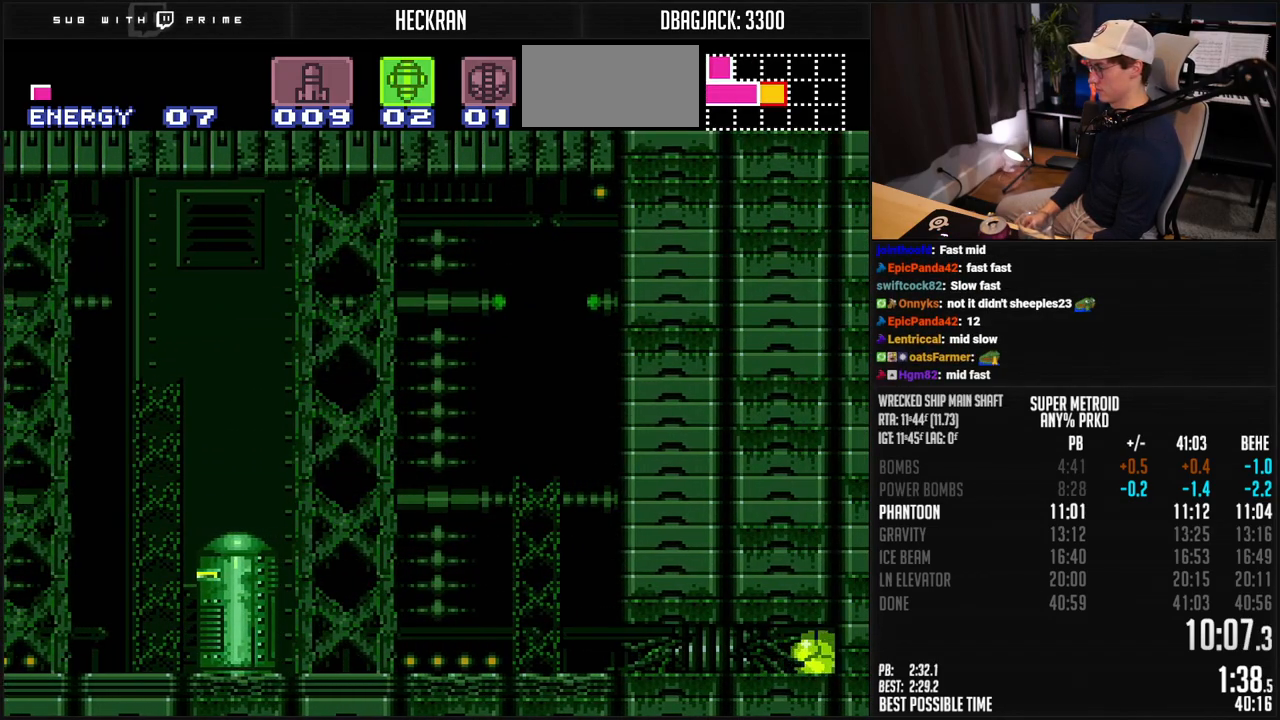
{"buttons": ["B", "DPAD_RIGHT"], "events": [[33, "DPAD_LEFT", "down"], [84, "X", "up"], [351, "DPAD_LEFT", "up"], [401, "DPAD_RIGHT", "down"]]}
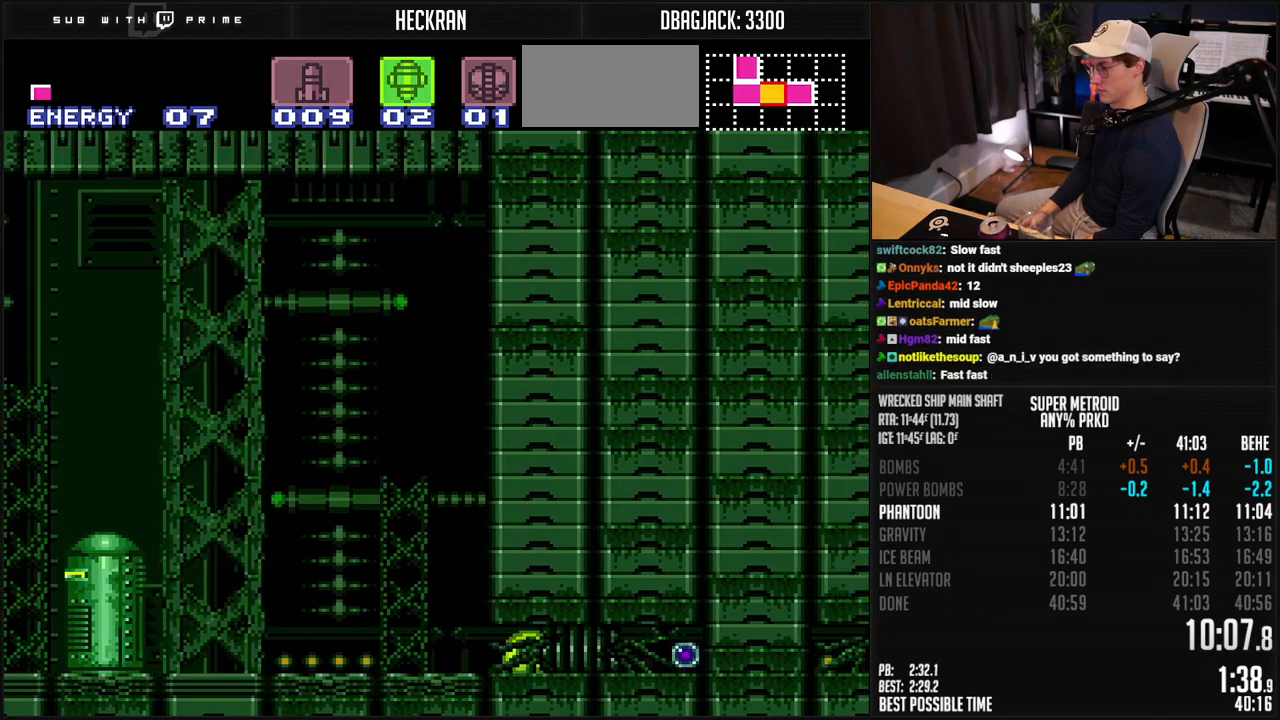
{"buttons": ["B", "R1", "DPAD_RIGHT"], "events": [[67, "B", "up"], [134, "B", "down"], [284, "R1", "down"]]}
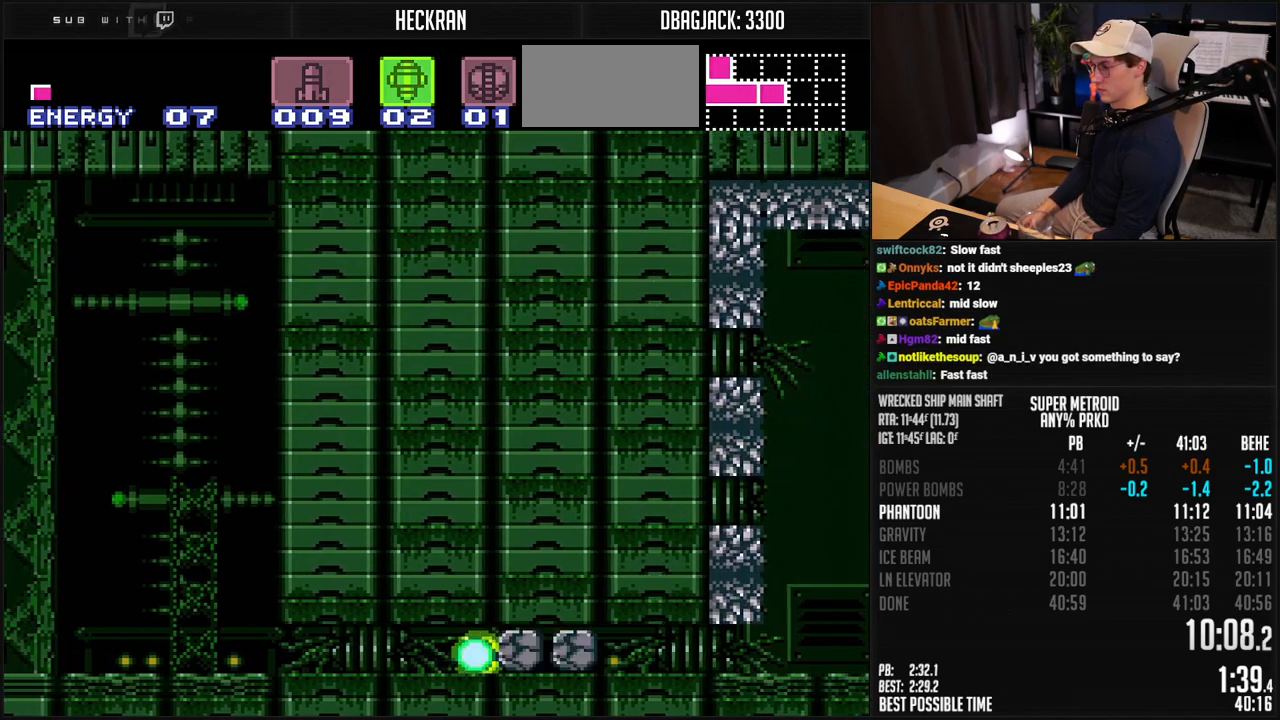
{"buttons": ["B", "R1", "DPAD_RIGHT"], "events": []}
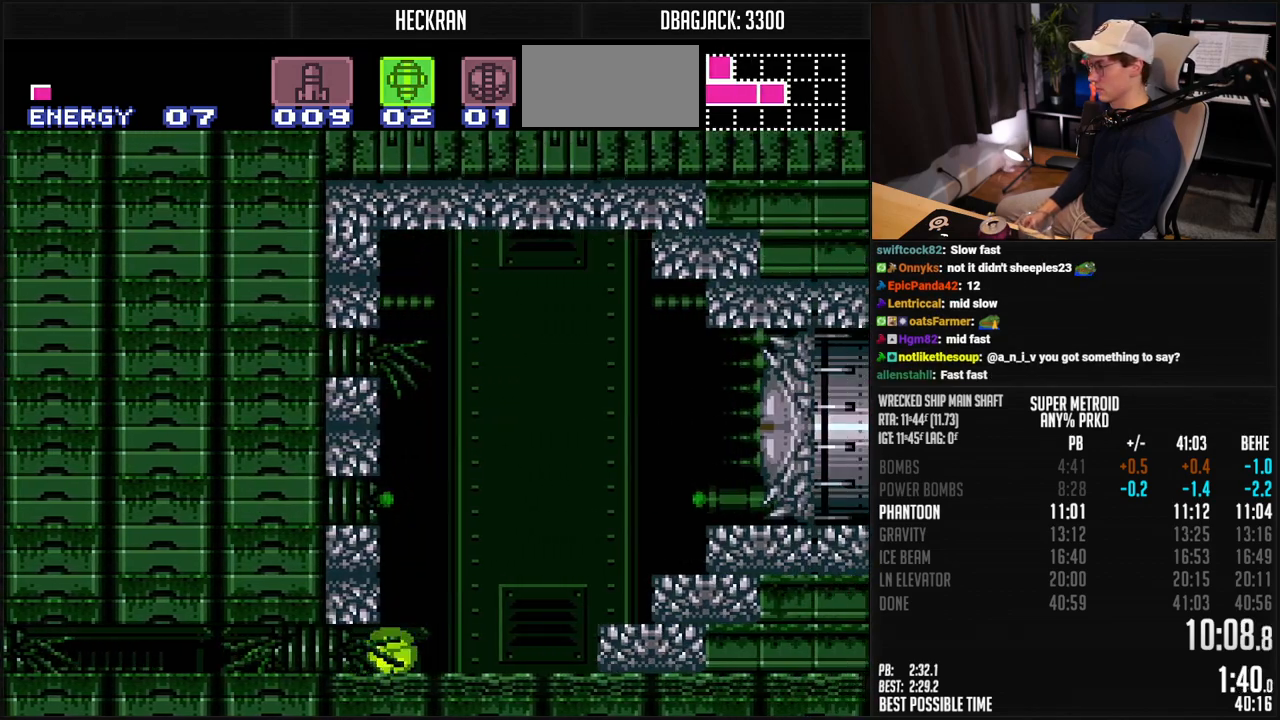
{"buttons": ["A", "B"], "events": [[50, "DPAD_UP", "down"], [100, "DPAD_RIGHT", "up"], [167, "DPAD_RIGHT", "down"], [201, "DPAD_UP", "up"], [401, "X", "down"], [468, "A", "down"], [468, "X", "up"], [485, "DPAD_RIGHT", "up"], [485, "R1", "up"]]}
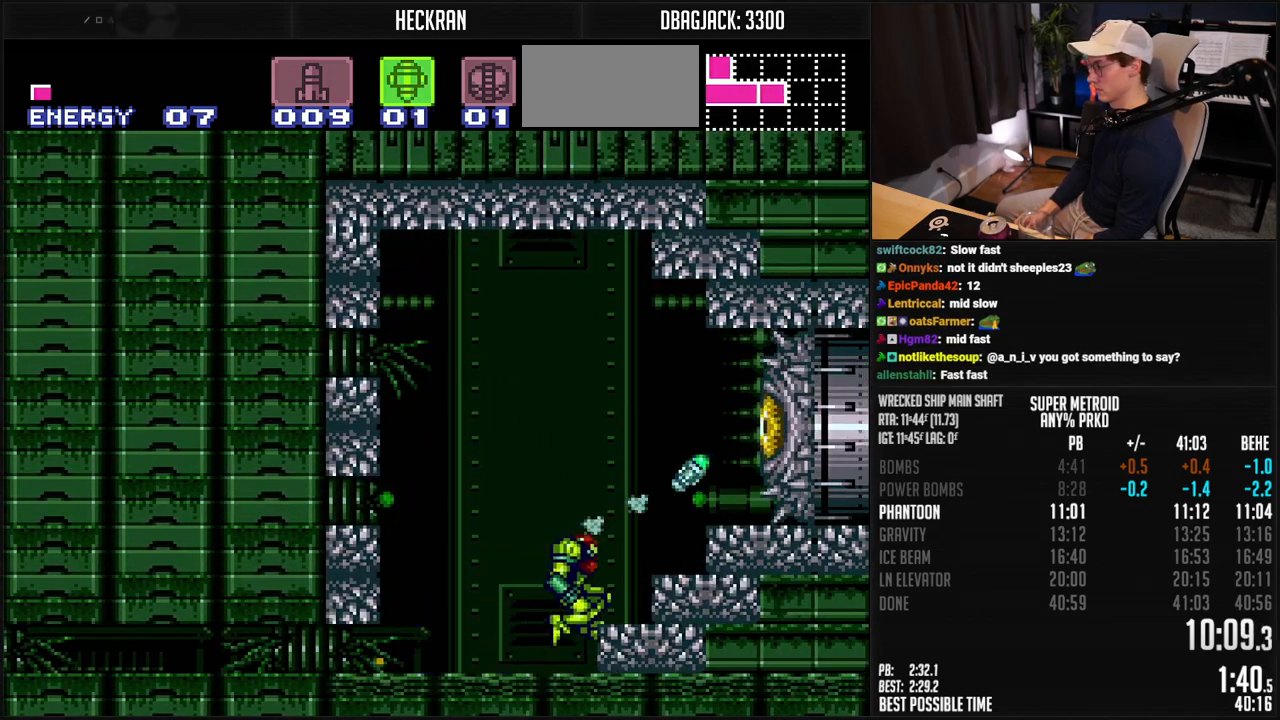
{"buttons": ["B"], "events": [[34, "SELECT", "down"], [67, "L1", "down"], [151, "L1", "up"], [151, "SELECT", "up"], [184, "A", "up"], [201, "B", "up"], [301, "B", "down"]]}
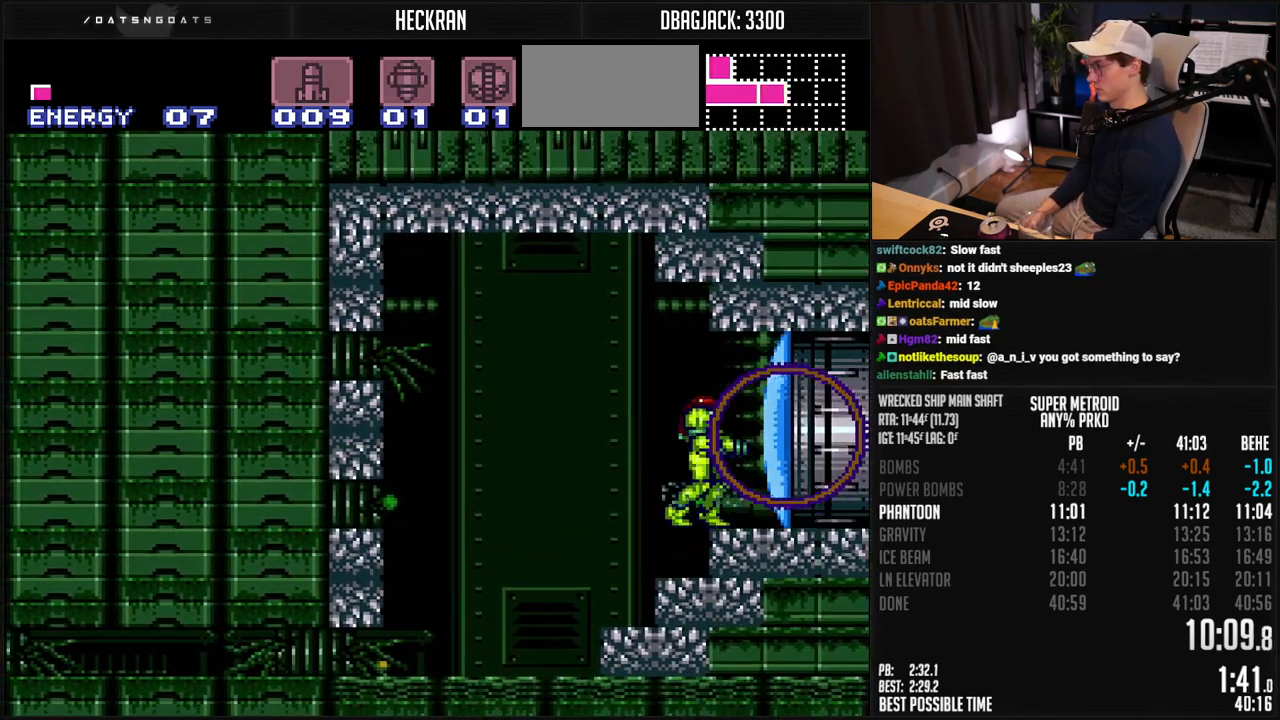
{"buttons": ["B"], "events": []}